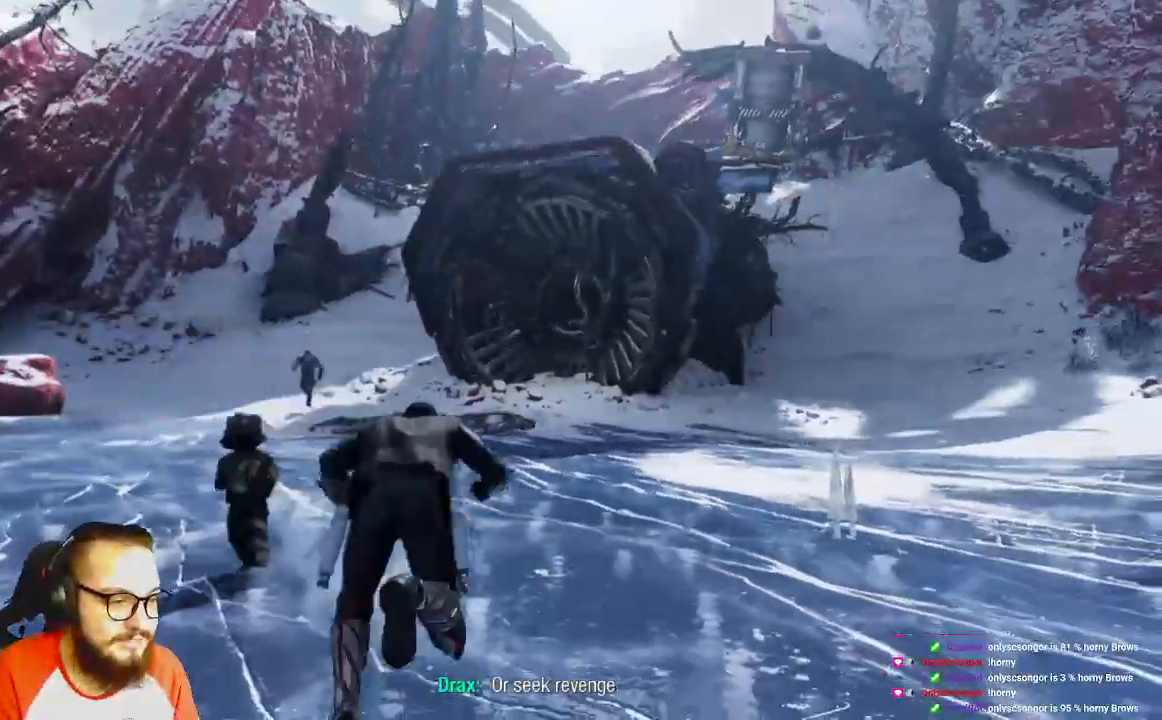
Gameplay with a controller (Xbox layout); each line is a JSON object with the inputs held at the frame after it. "events" lists button and stick changes between this image and that frame as [ms after this image, input, new state], when the widget could be followed in between.
{"buttons": [], "left_stick": "up", "right_stick": "left", "events": [[17, "B", "up"], [500, "right_stick", "left"]]}
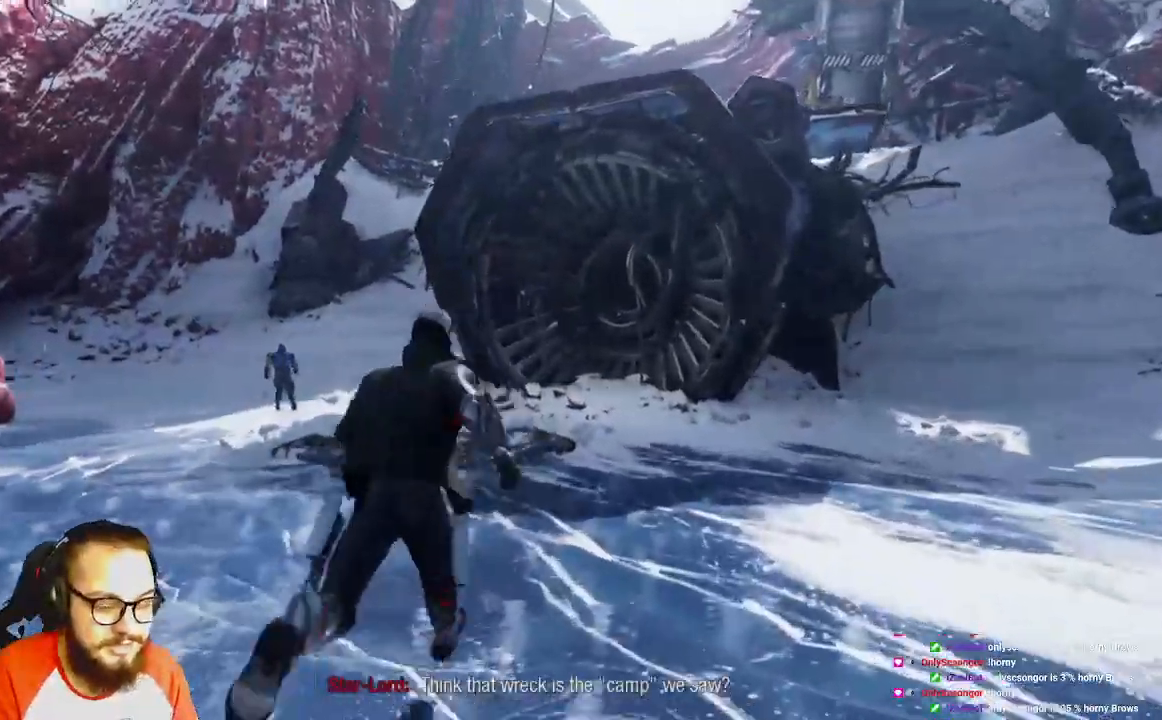
{"buttons": [], "left_stick": "center", "right_stick": "center", "events": [[200, "left_stick", "center"], [200, "right_stick", "center"]]}
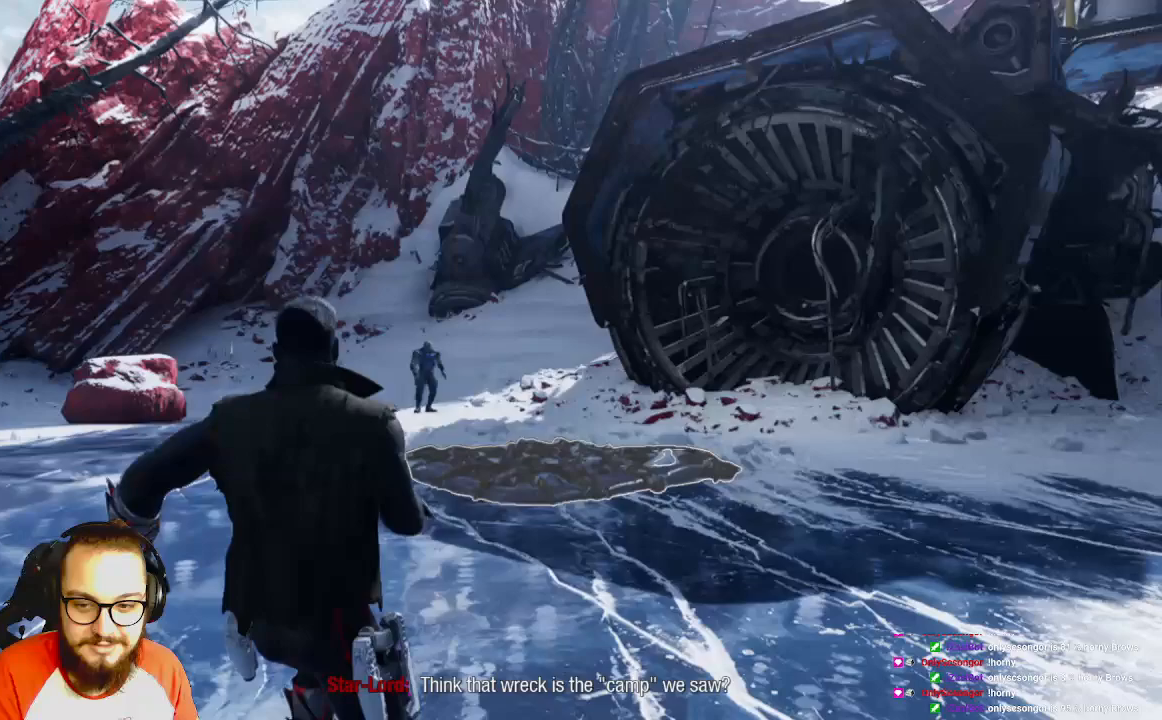
{"buttons": [], "left_stick": "center", "right_stick": "center", "events": []}
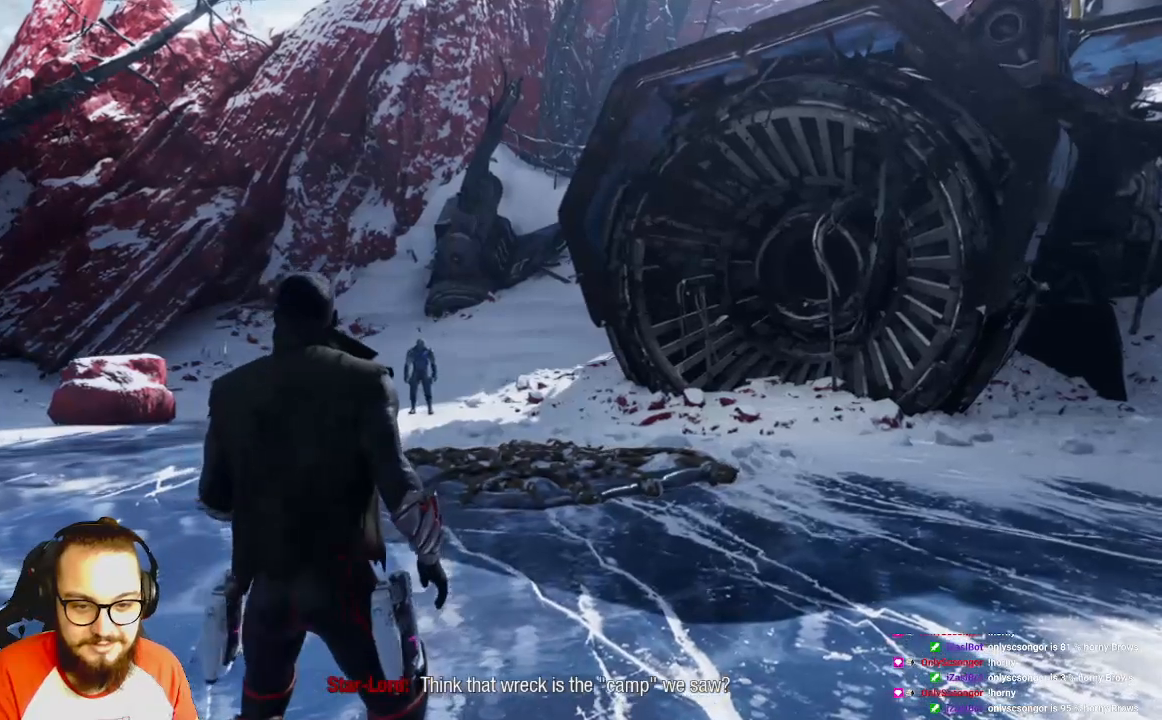
{"buttons": [], "left_stick": "center", "right_stick": "center", "events": []}
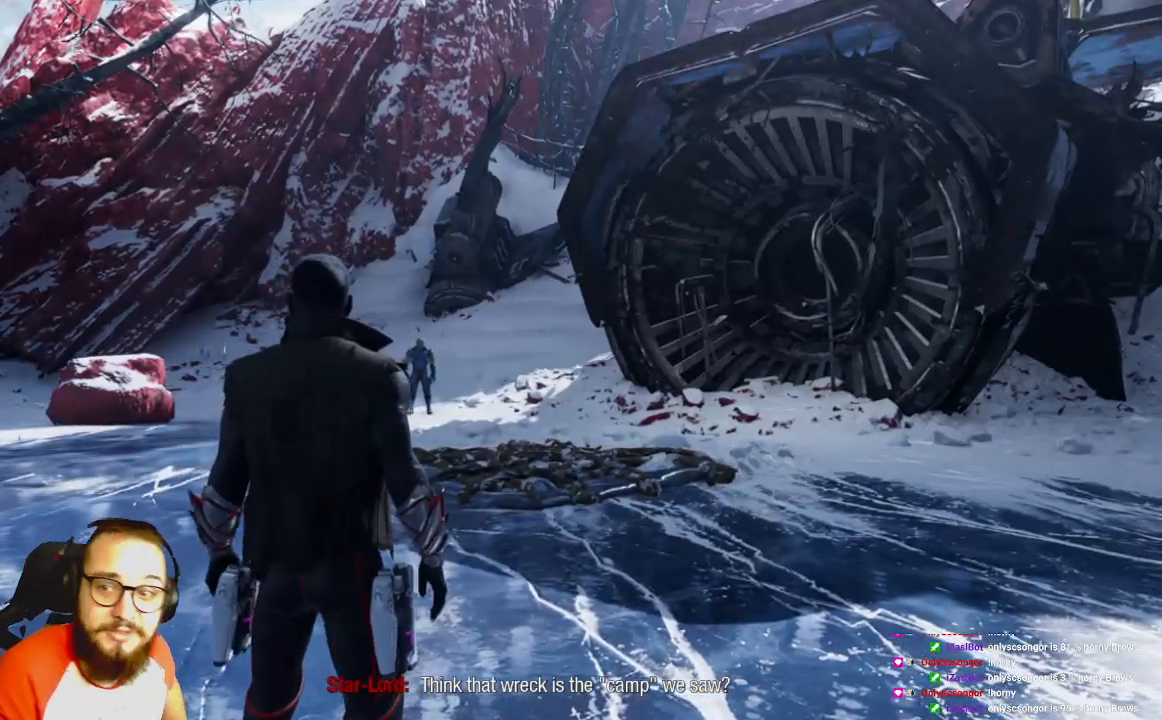
{"buttons": ["R2"], "left_stick": "center", "right_stick": "center", "events": [[433, "R2", "down"]]}
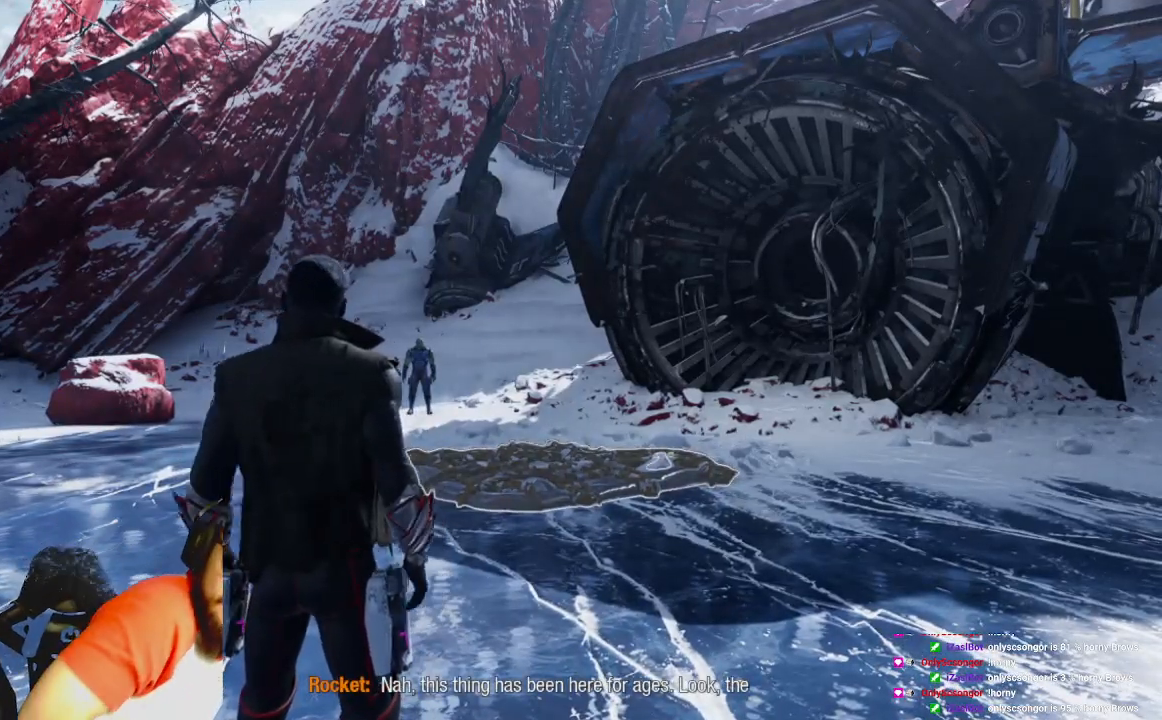
{"buttons": [], "left_stick": "center", "right_stick": "center", "events": [[100, "R2", "up"]]}
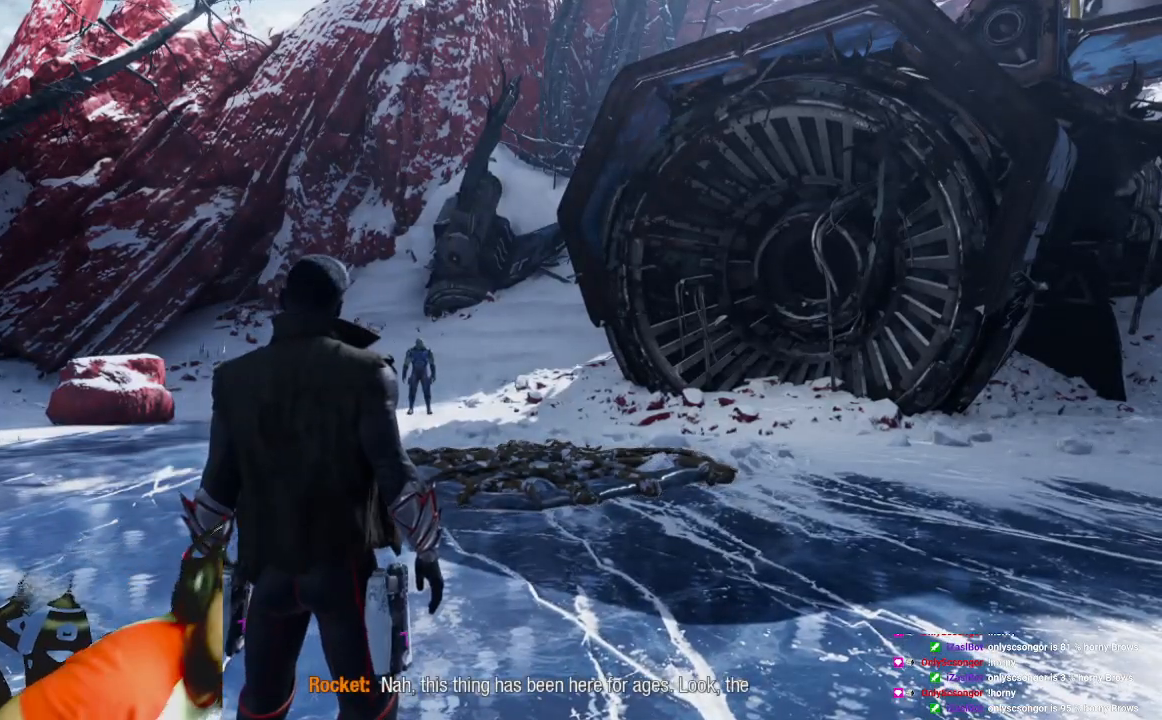
{"buttons": [], "left_stick": "up", "right_stick": "center", "events": [[233, "left_stick", "up-left"], [317, "left_stick", "up"]]}
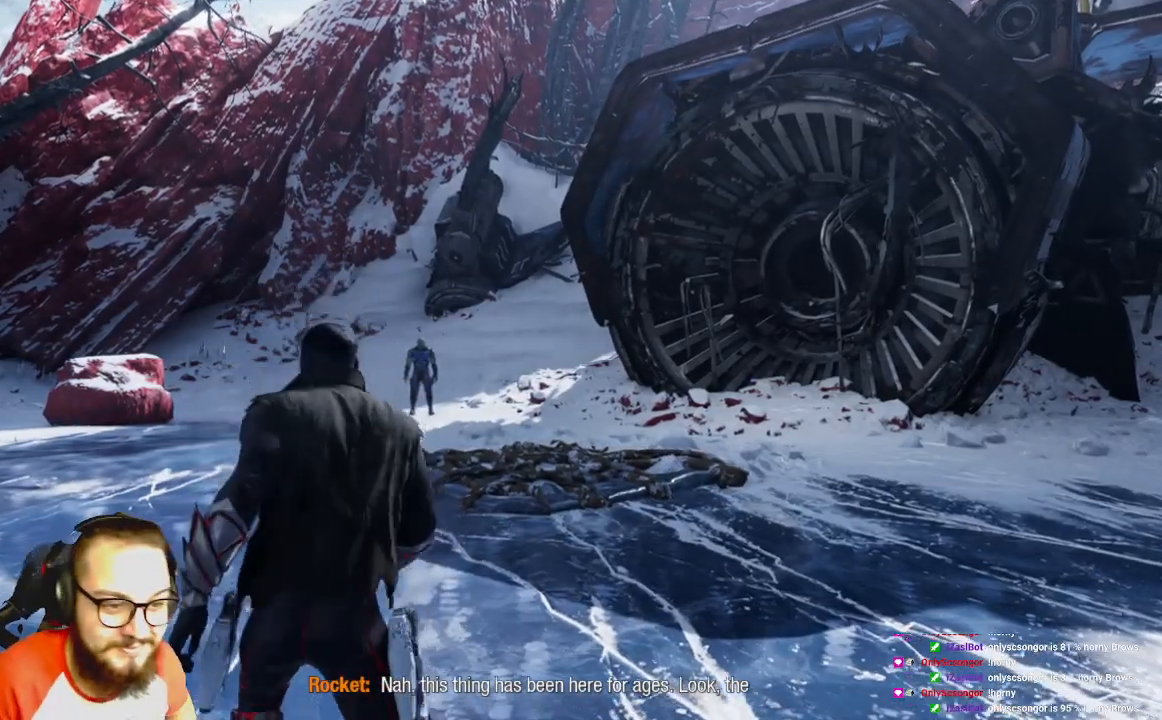
{"buttons": [], "left_stick": "center", "right_stick": "left", "events": [[350, "right_stick", "left"], [367, "left_stick", "center"]]}
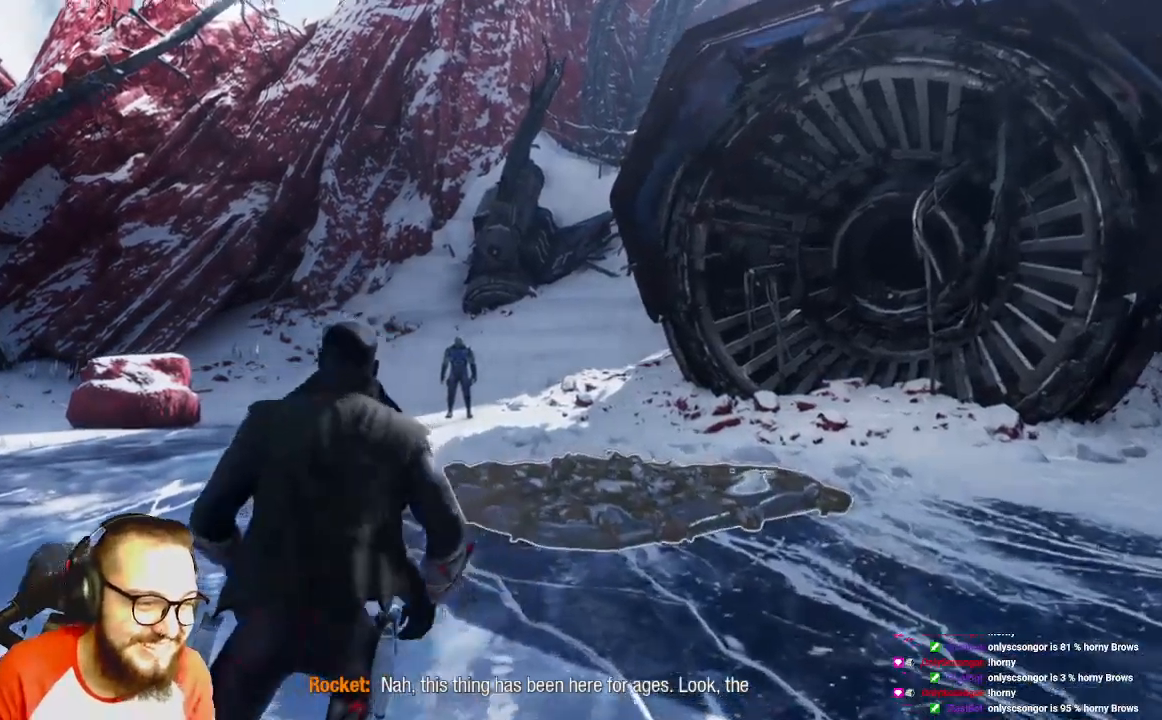
{"buttons": [], "left_stick": "center", "right_stick": "center", "events": [[67, "right_stick", "center"]]}
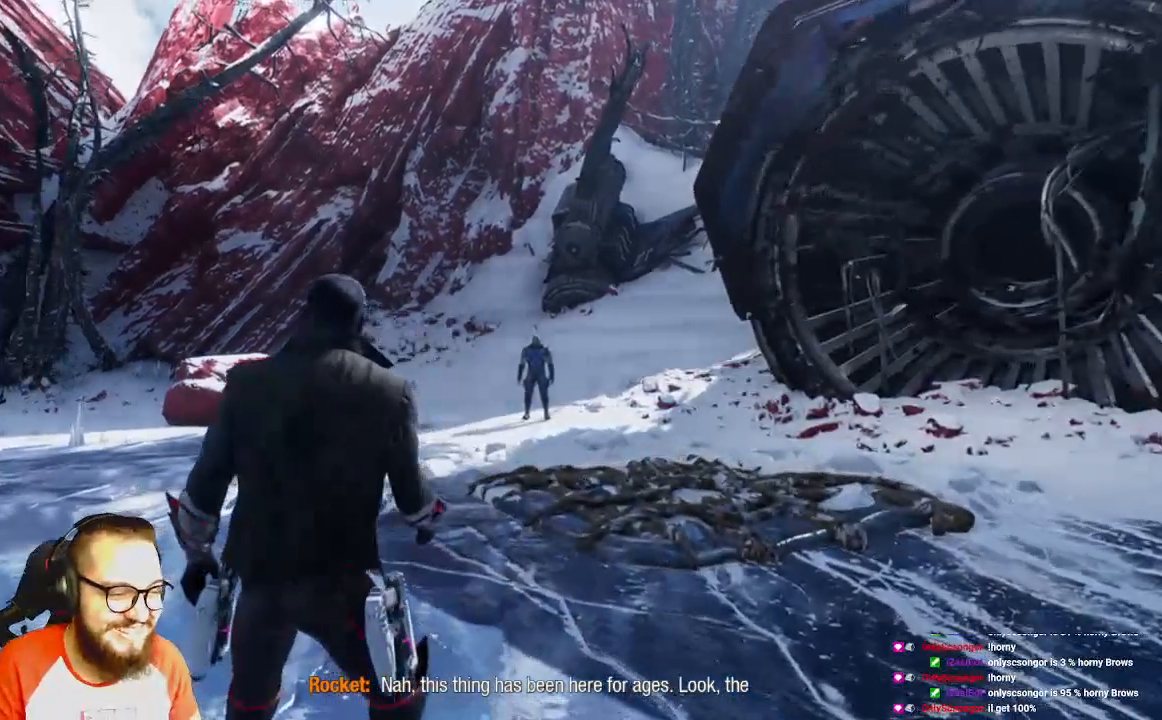
{"buttons": [], "left_stick": "up", "right_stick": "center", "events": [[83, "right_stick", "left"], [167, "left_stick", "up"], [500, "right_stick", "center"]]}
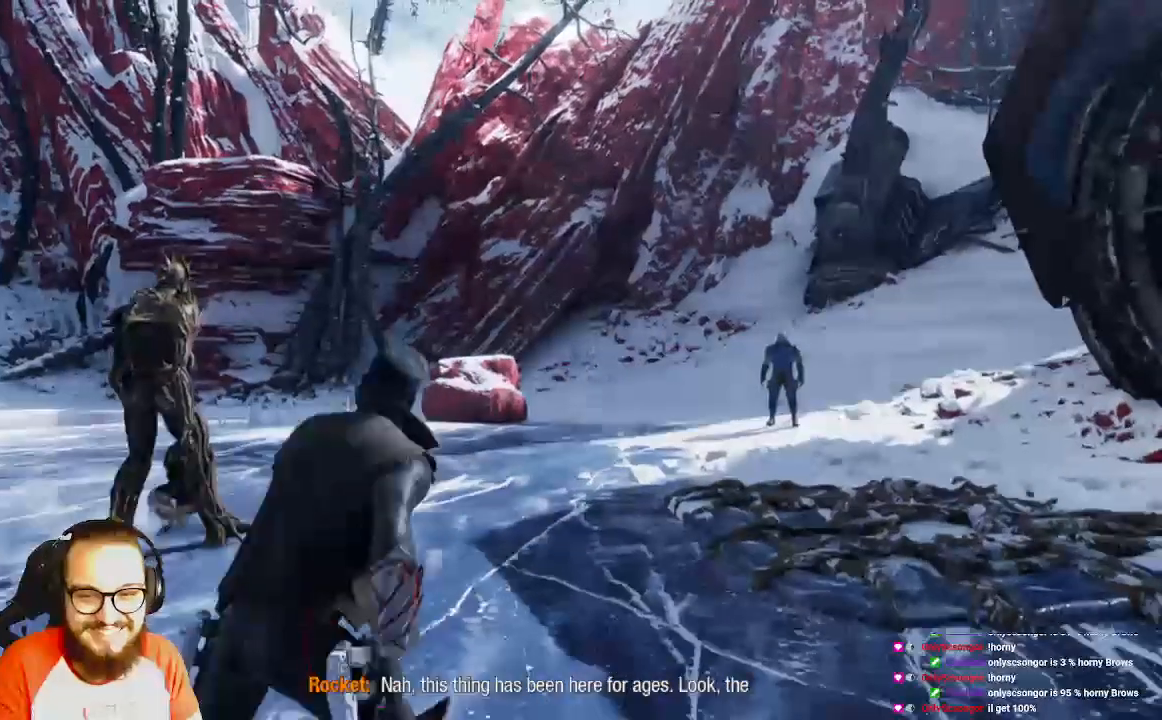
{"buttons": [], "left_stick": "up", "right_stick": "center", "events": [[233, "B", "down"], [367, "B", "up"]]}
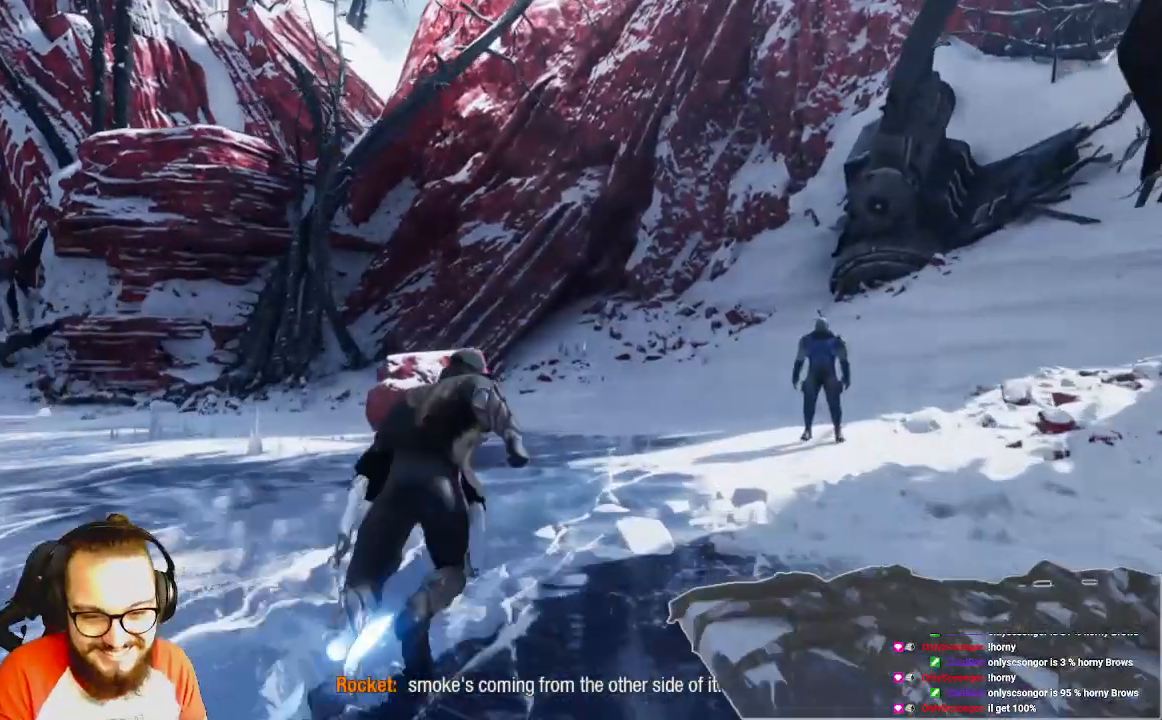
{"buttons": [], "left_stick": "up", "right_stick": "center", "events": []}
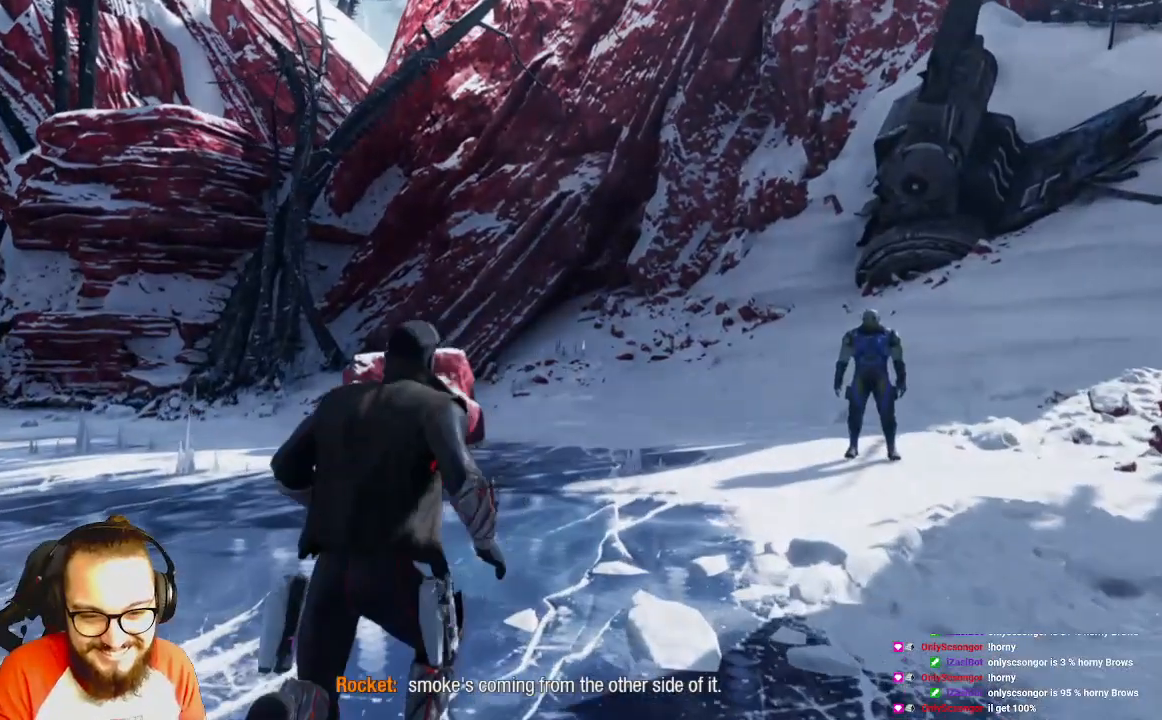
{"buttons": [], "left_stick": "up", "right_stick": "center", "events": []}
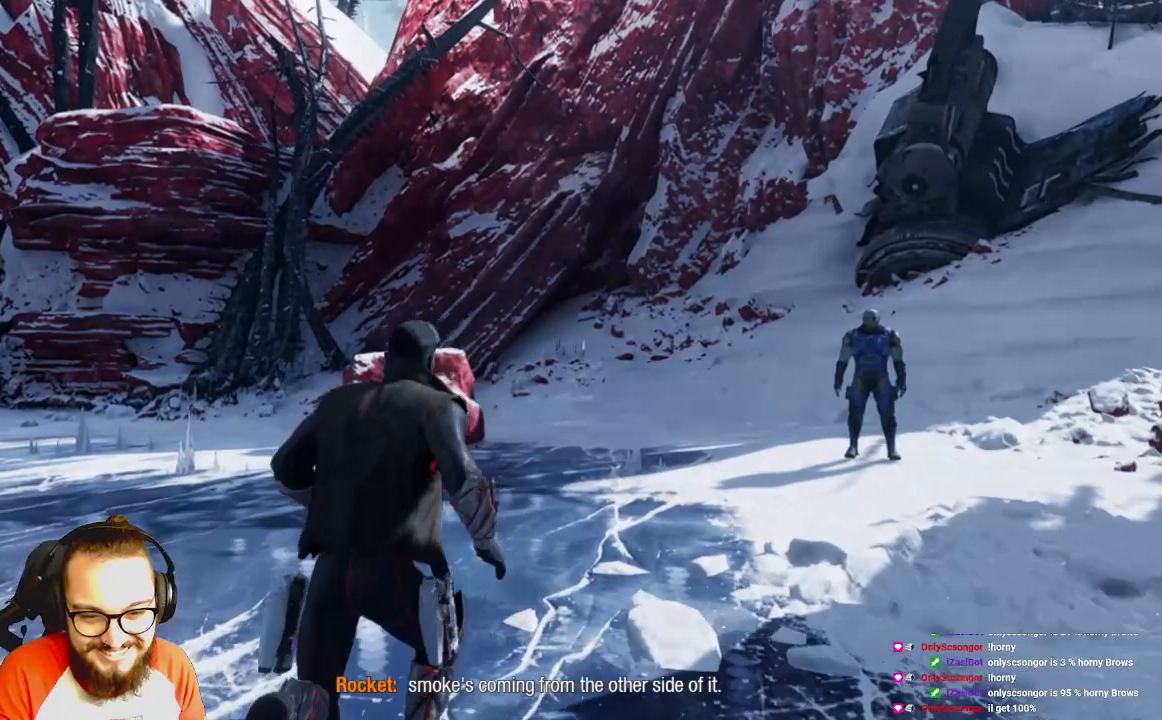
{"buttons": [], "left_stick": "up", "right_stick": "right", "events": [[500, "right_stick", "right"]]}
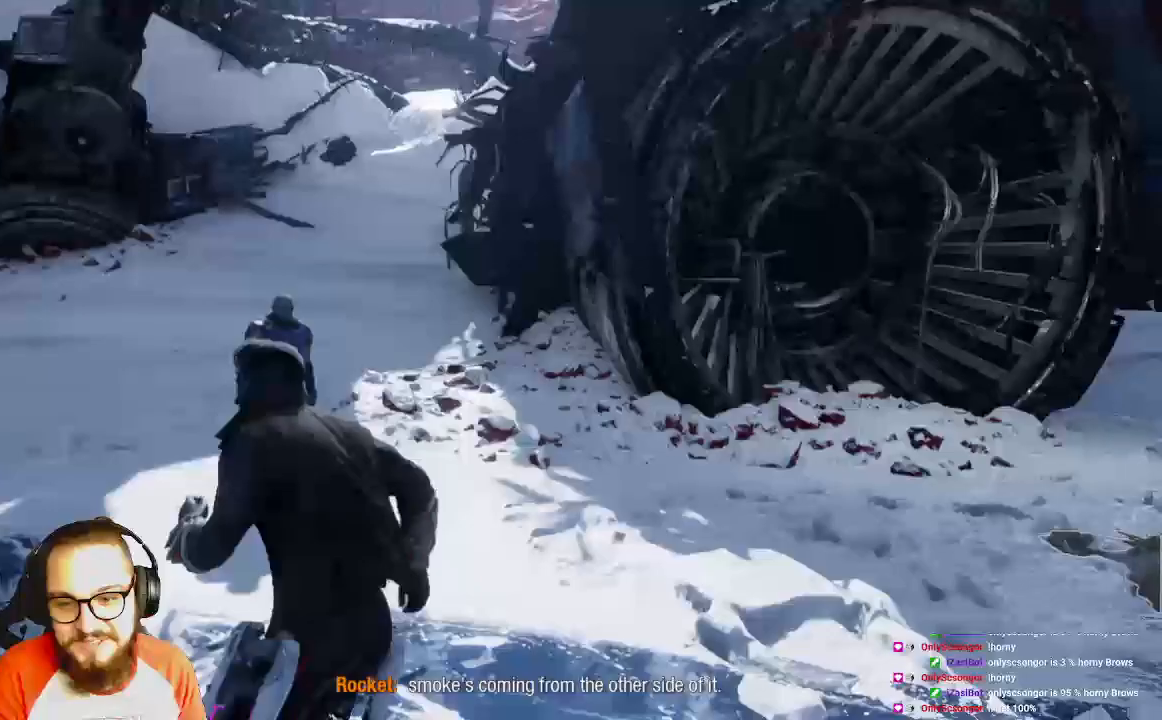
{"buttons": [], "left_stick": "up", "right_stick": "center", "events": [[167, "right_stick", "center"]]}
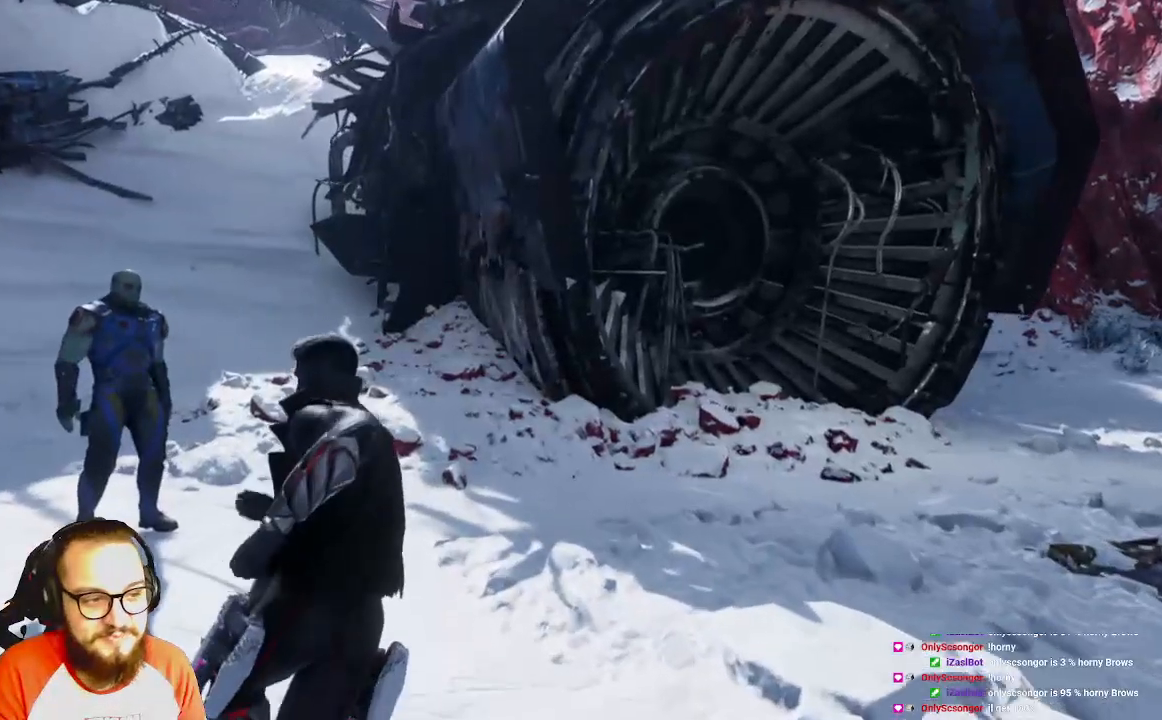
{"buttons": [], "left_stick": "center", "right_stick": "left", "events": [[200, "left_stick", "center"], [333, "right_stick", "left"]]}
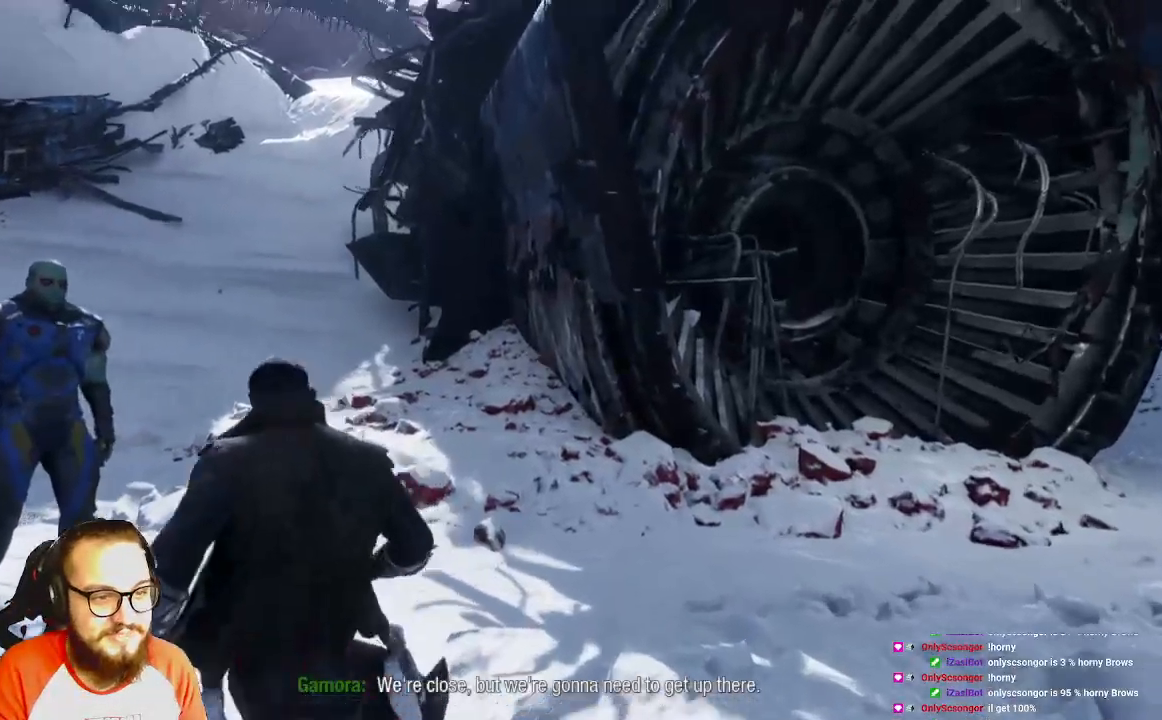
{"buttons": ["L1"], "left_stick": "center", "right_stick": "center", "events": [[150, "L1", "down"], [233, "right_stick", "center"]]}
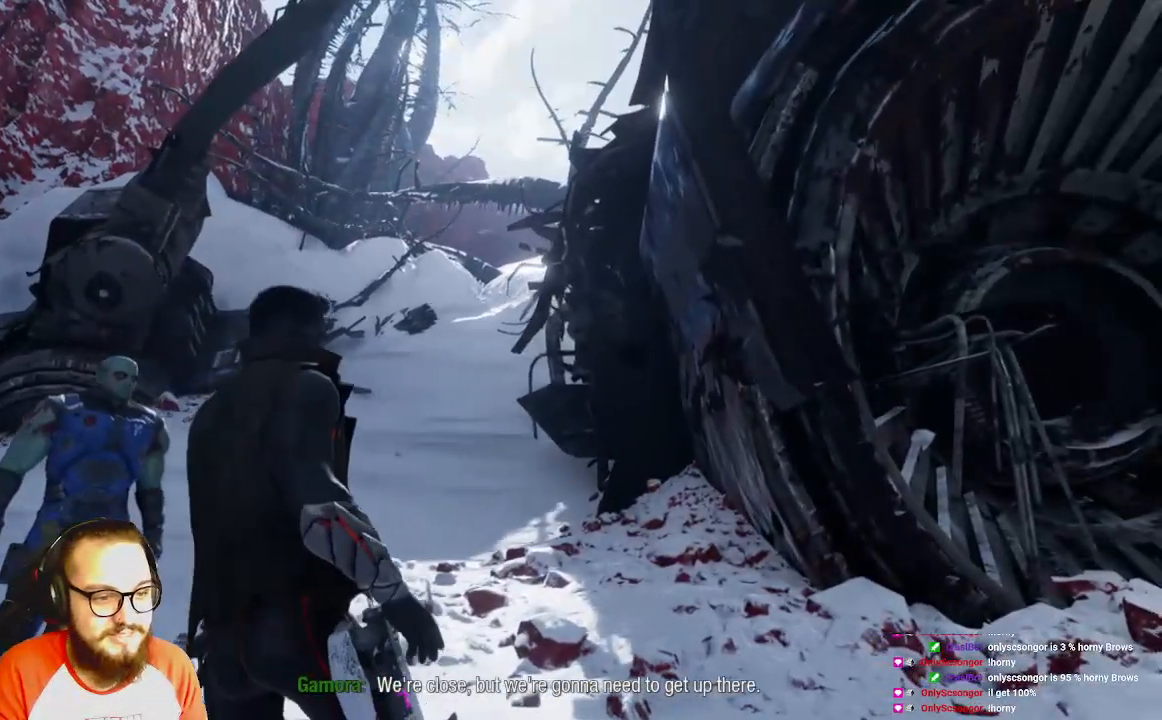
{"buttons": [], "left_stick": "center", "right_stick": "center", "events": [[83, "L1", "up"]]}
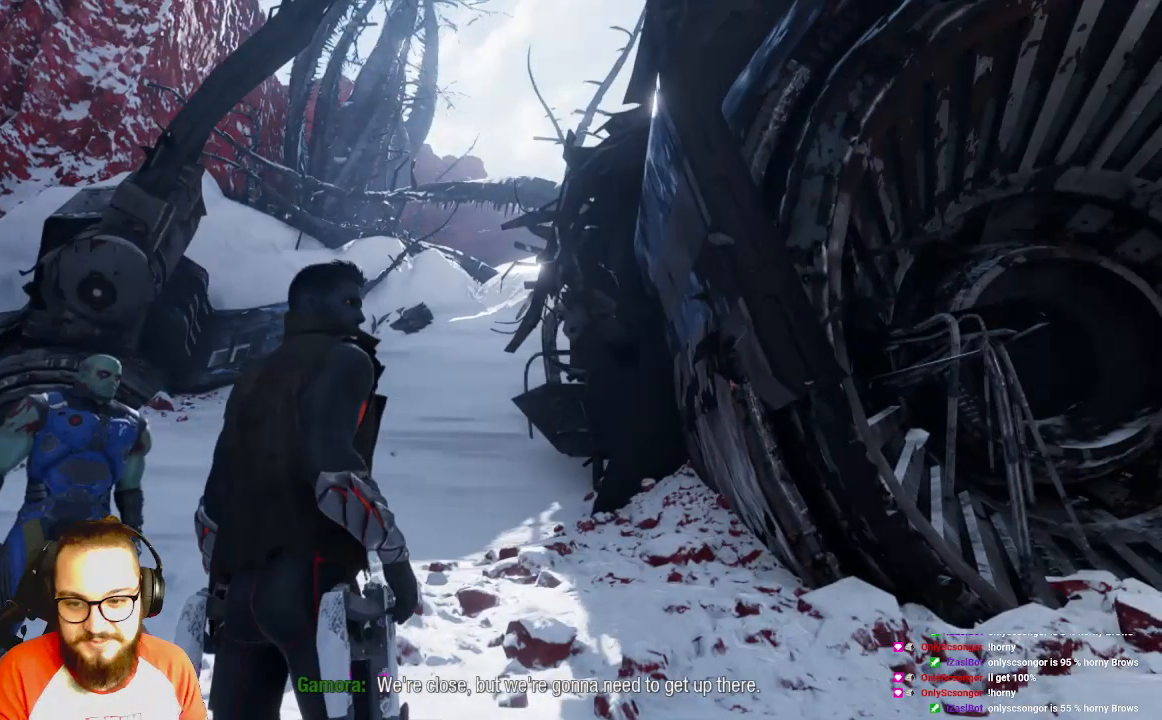
{"buttons": [], "left_stick": "center", "right_stick": "center", "events": []}
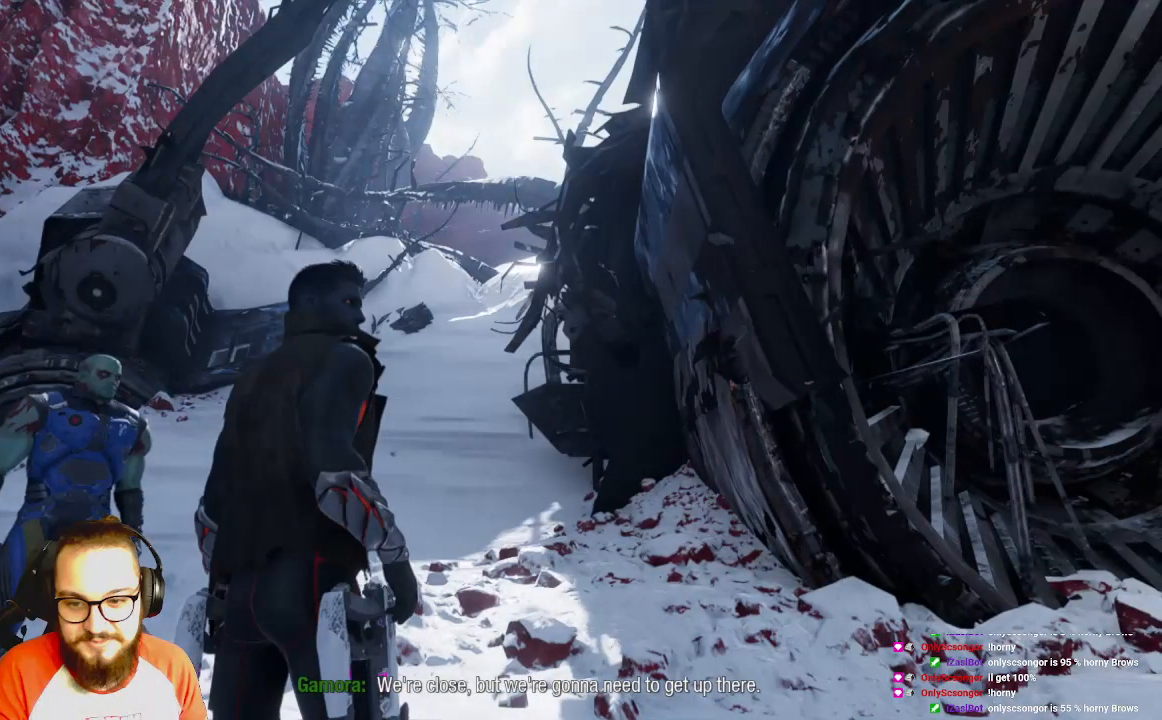
{"buttons": [], "left_stick": "center", "right_stick": "center", "events": []}
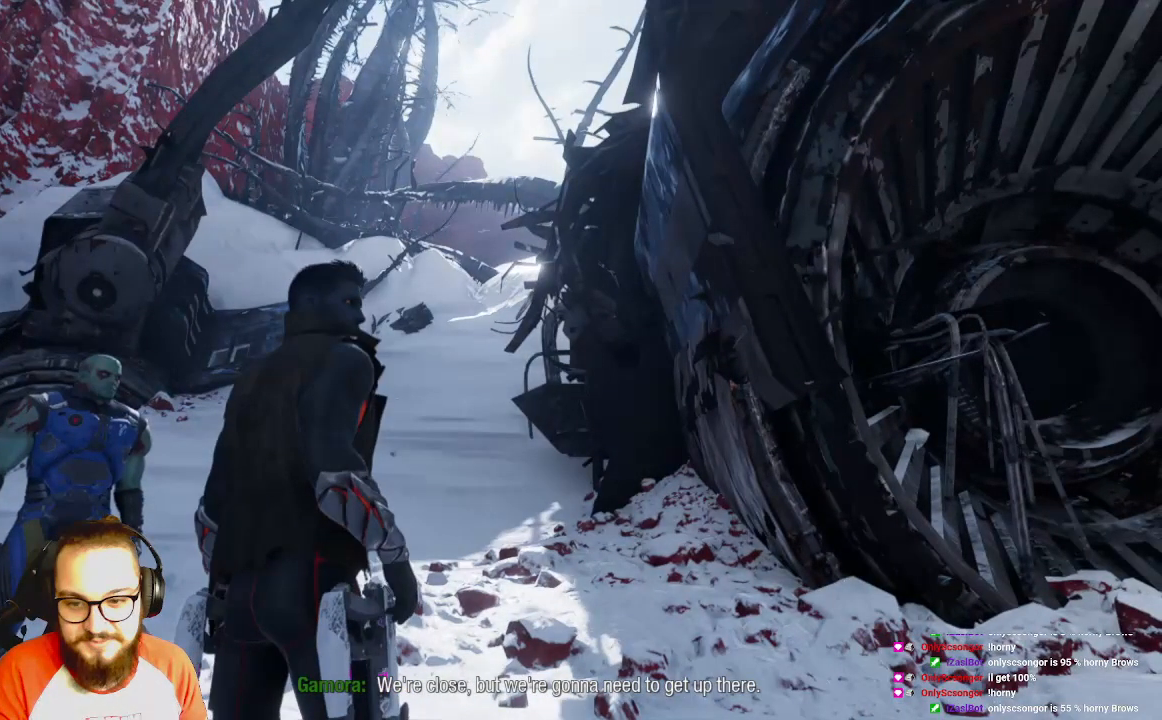
{"buttons": [], "left_stick": "center", "right_stick": "center", "events": []}
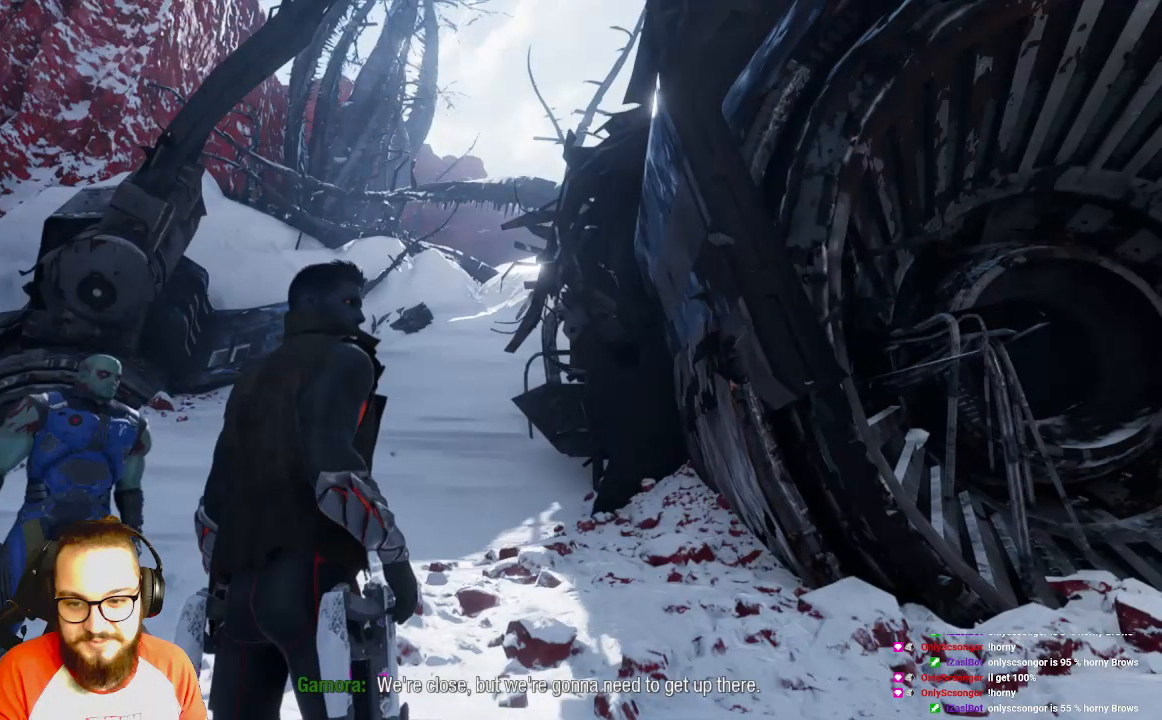
{"buttons": ["B"], "left_stick": "center", "right_stick": "center", "events": [[500, "B", "down"]]}
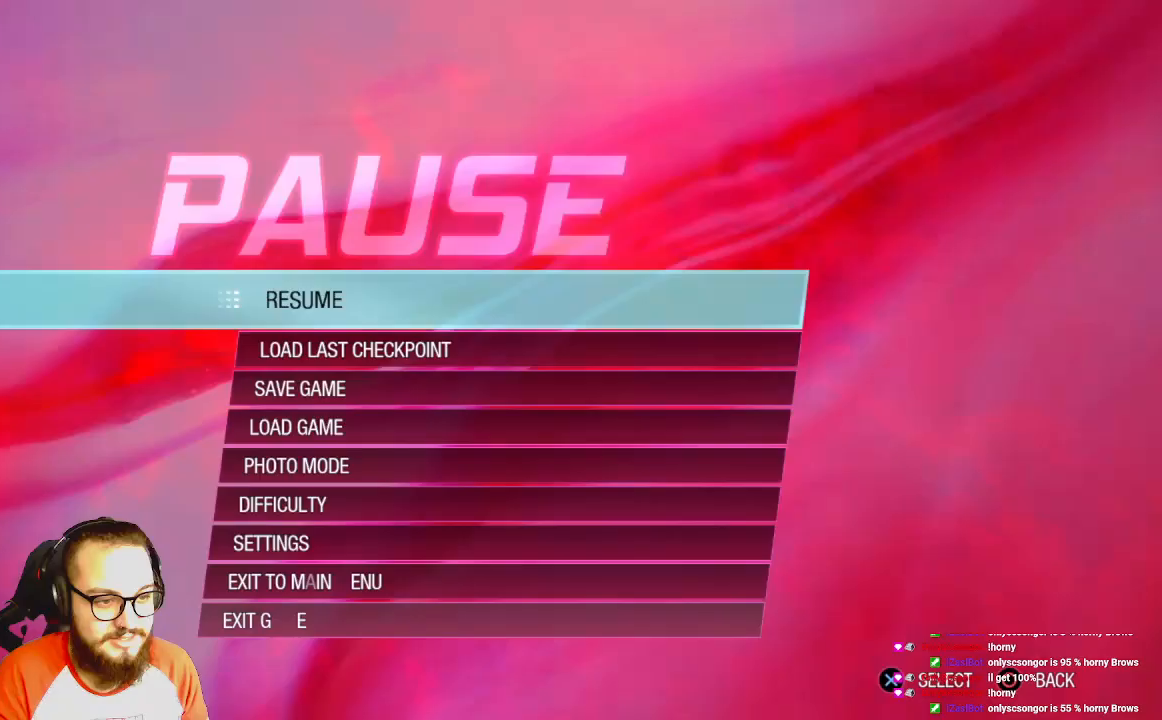
{"buttons": [], "left_stick": "center", "right_stick": "center", "events": [[50, "B", "up"], [300, "B", "down"], [383, "B", "up"]]}